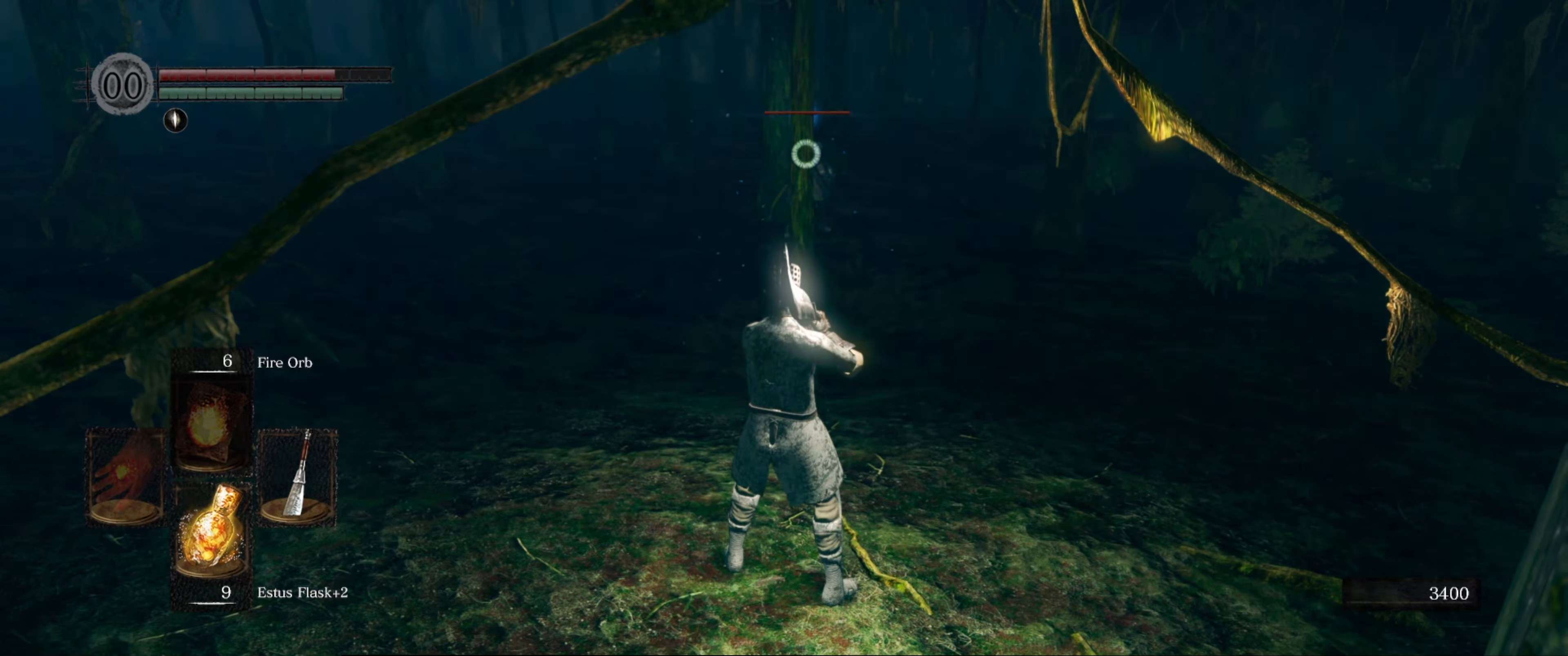
Gameplay with a controller (Xbox layout); each line is a JSON object with the inputs held at the frame after it. "events" lists button and stick changes between this image and that frame as [ms after this image, input, new state], when the widget could be followed in between. Not read: L3 R3.
{"buttons": [], "left_stick": "up", "right_stick": "center", "events": [[183, "left_stick", "up"]]}
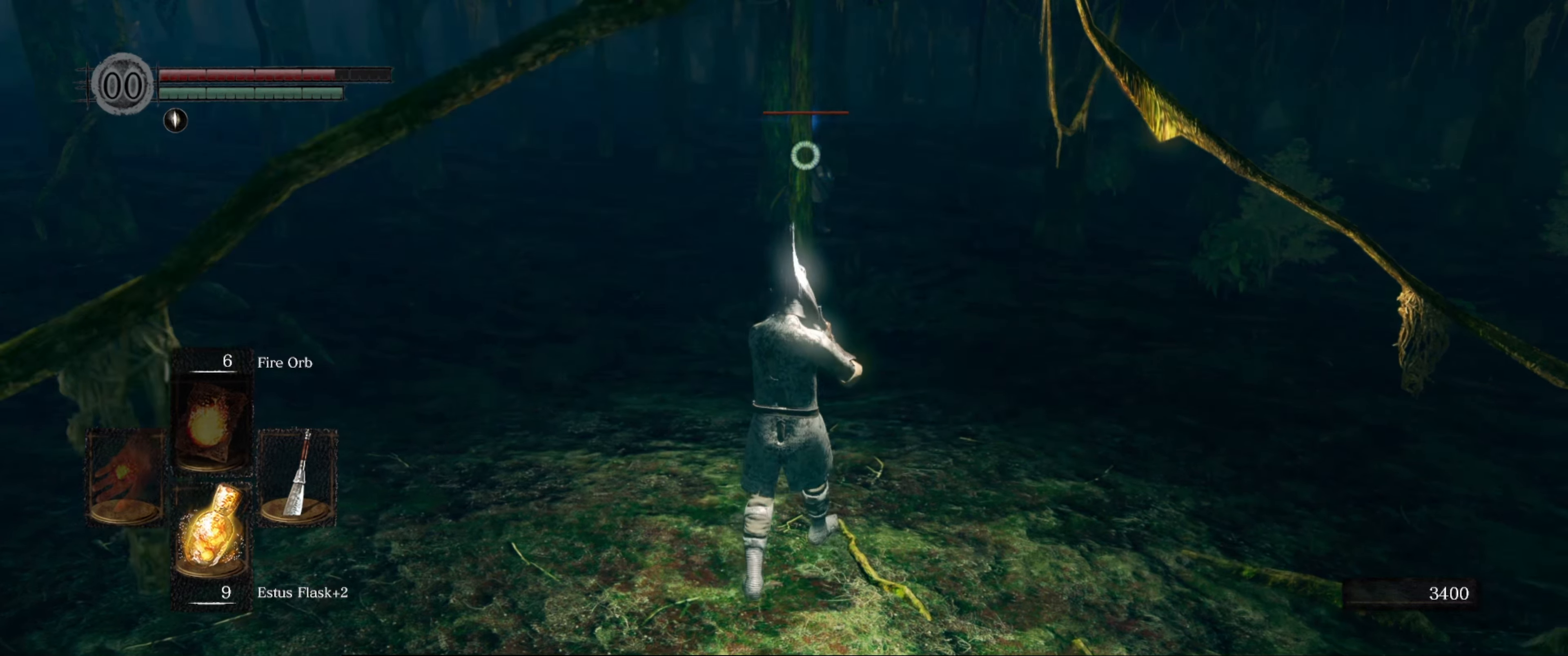
{"buttons": [], "left_stick": "up", "right_stick": "center", "events": []}
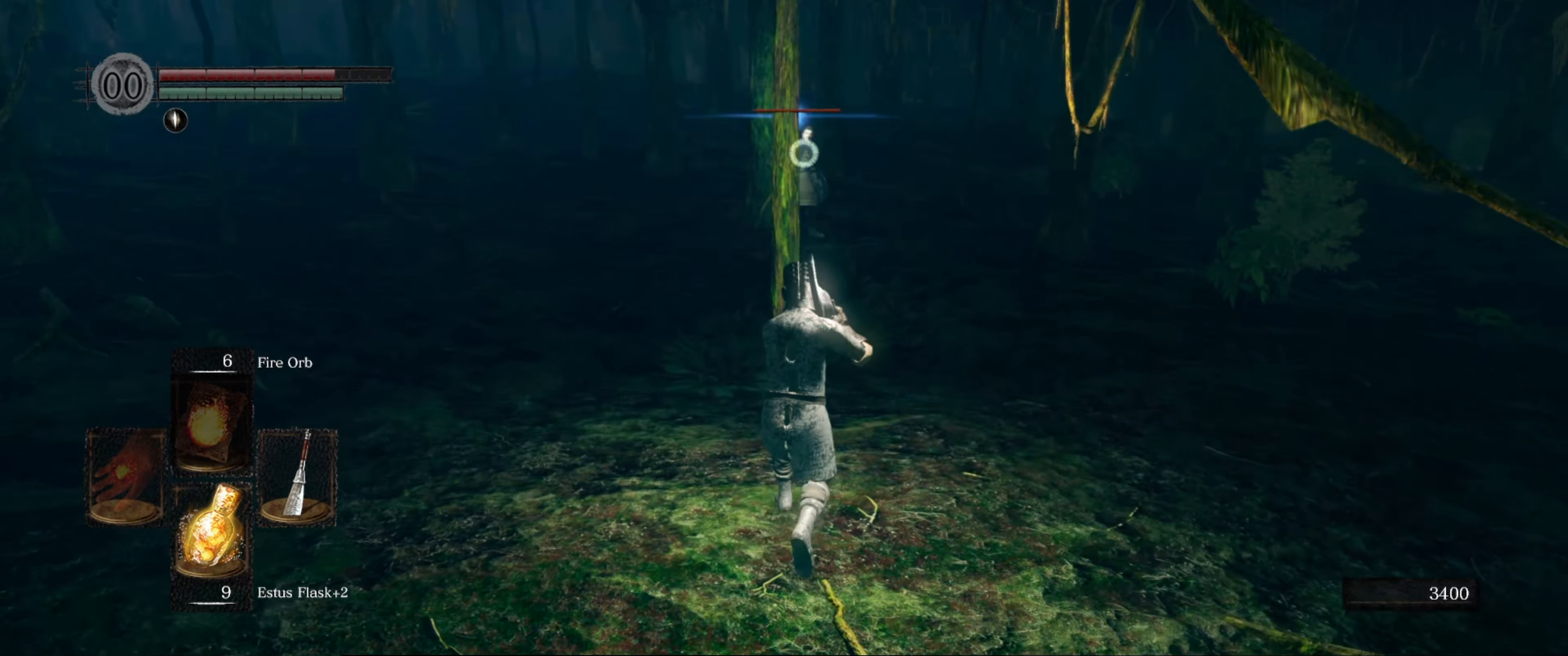
{"buttons": [], "left_stick": "up", "right_stick": "center", "events": []}
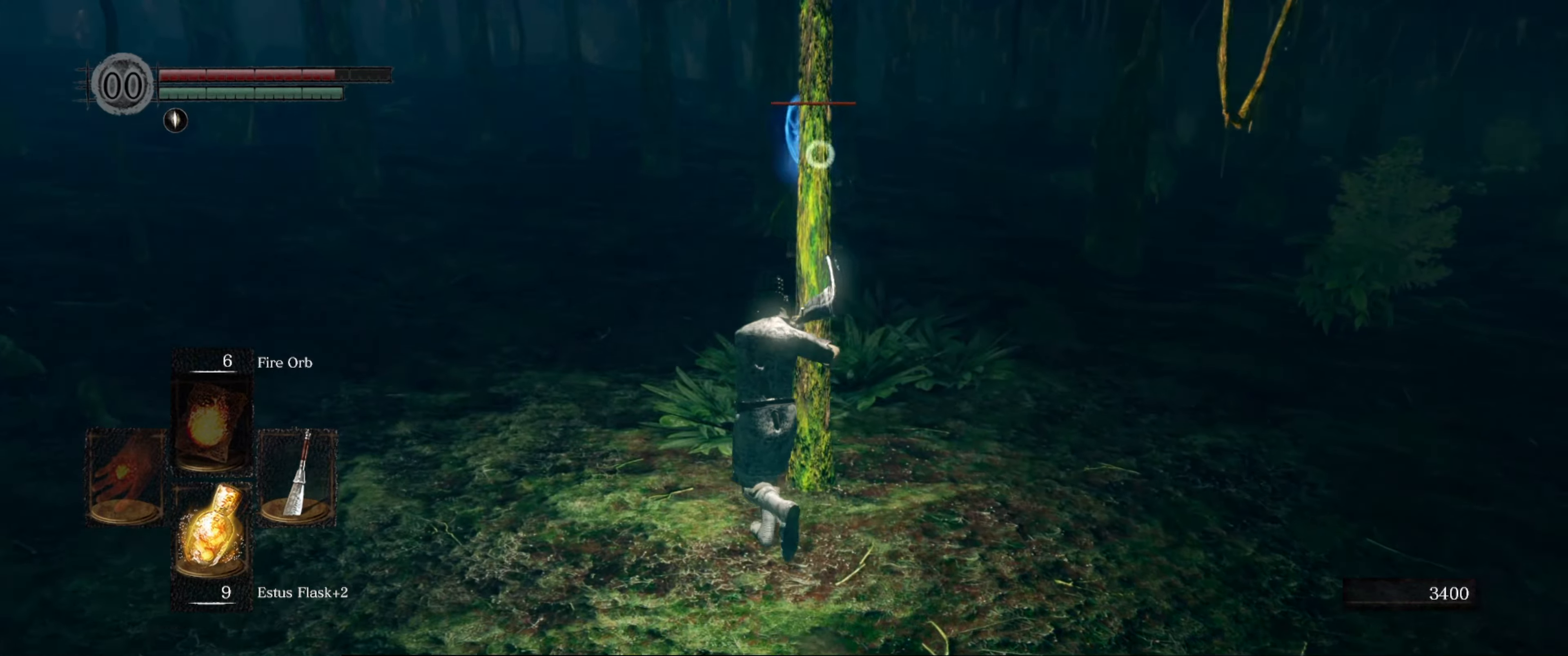
{"buttons": [], "left_stick": "up", "right_stick": "center", "events": []}
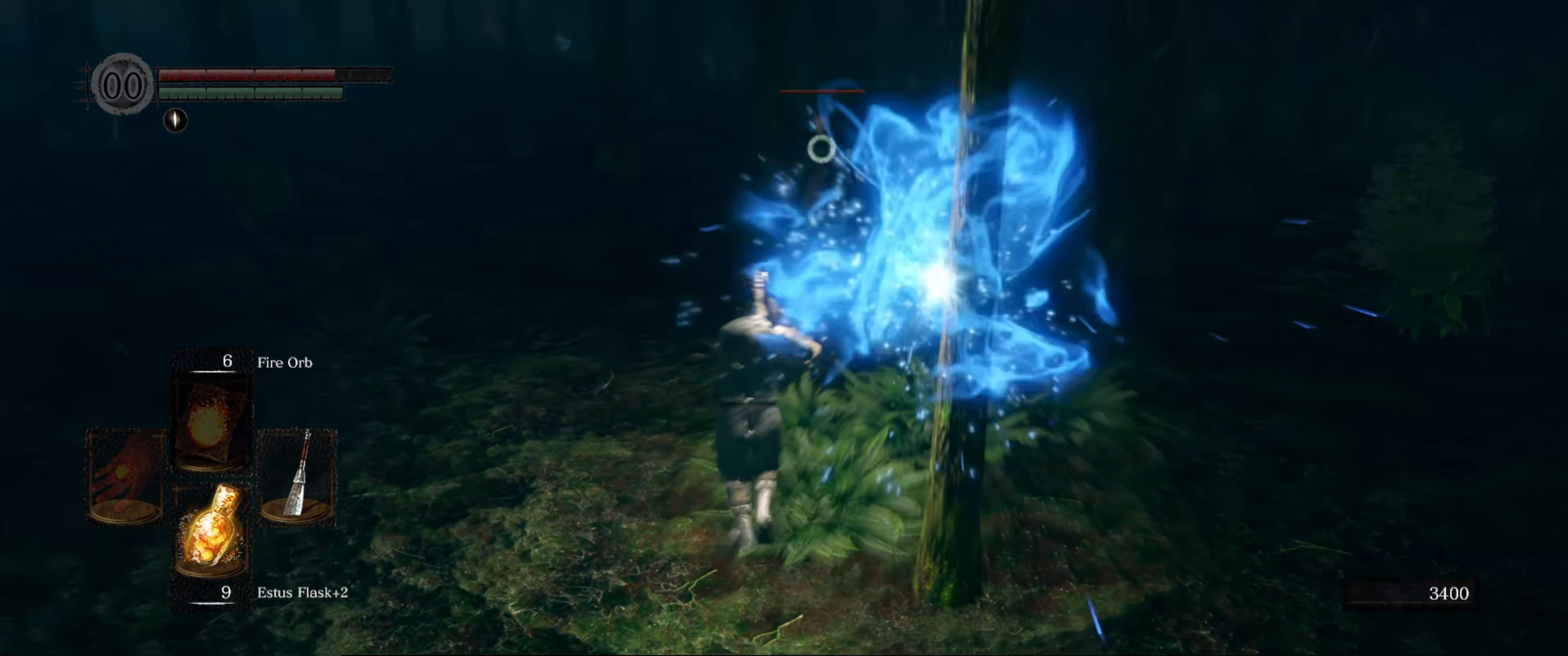
{"buttons": [], "left_stick": "up", "right_stick": "center", "events": []}
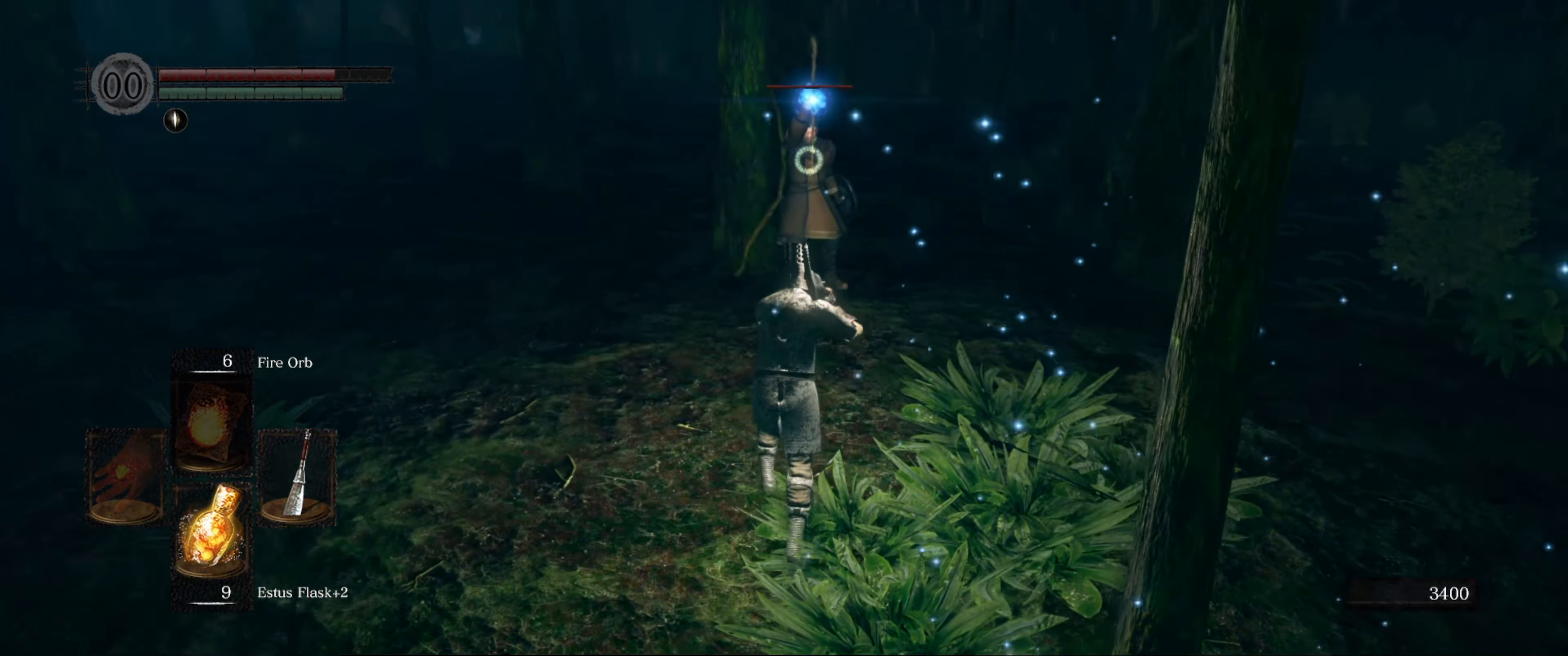
{"buttons": [], "left_stick": "up-left", "right_stick": "center", "events": [[217, "left_stick", "up-left"]]}
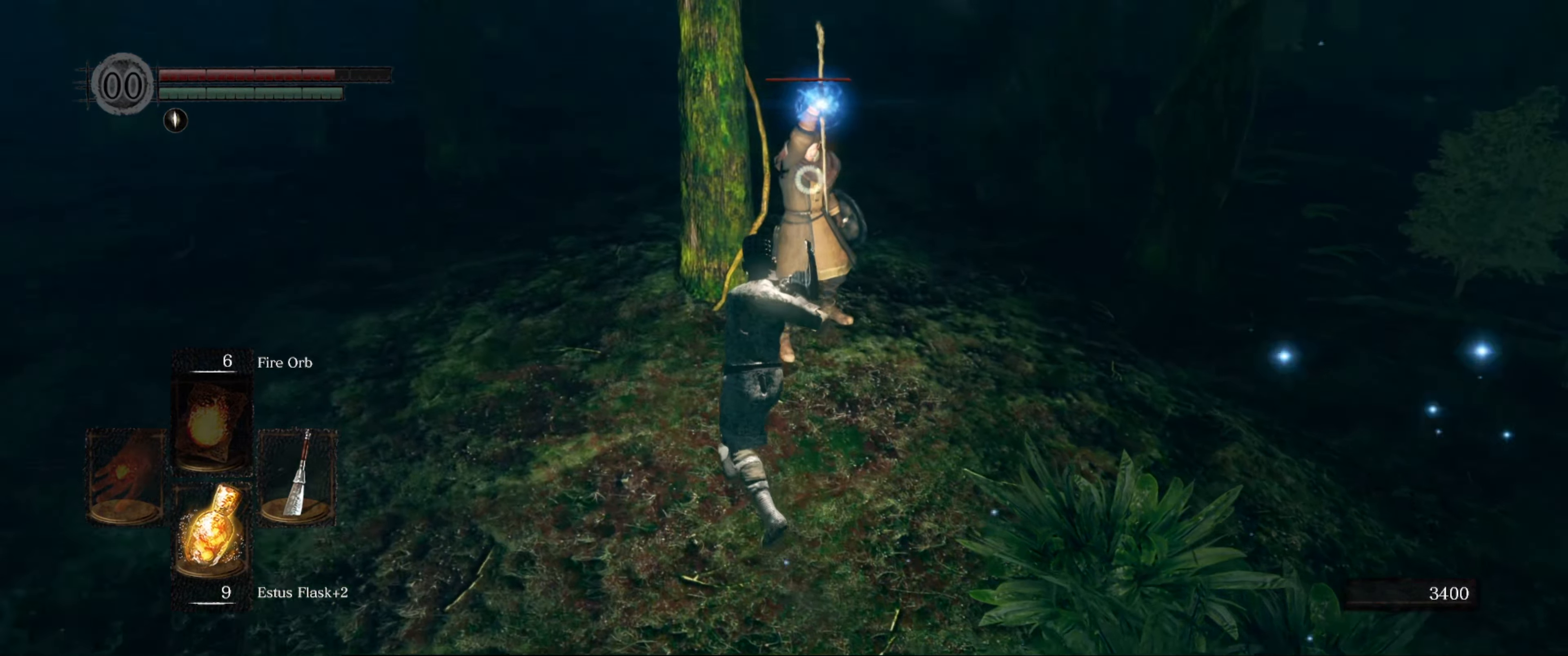
{"buttons": [], "left_stick": "up-left", "right_stick": "center", "events": []}
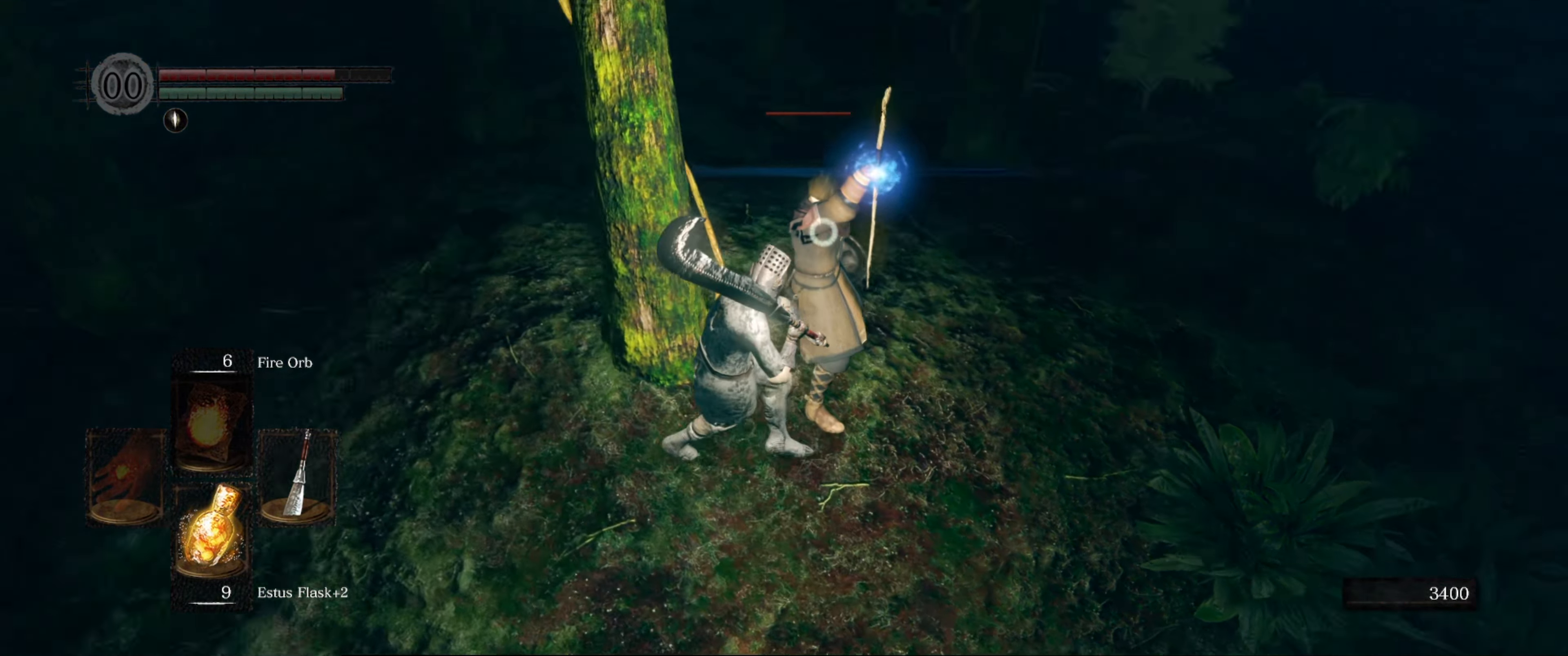
{"buttons": [], "left_stick": "center", "right_stick": "center", "events": [[267, "left_stick", "center"], [300, "R1", "down"], [417, "R1", "up"]]}
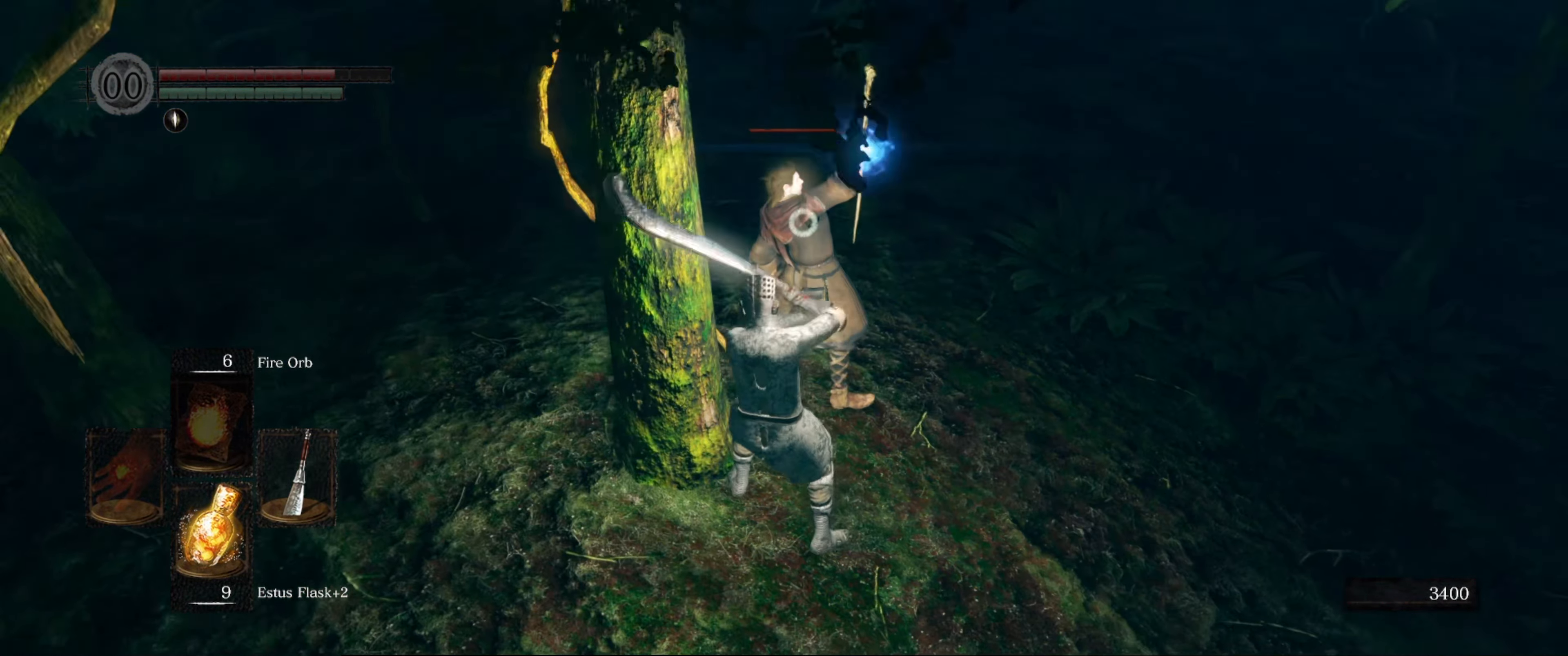
{"buttons": [], "left_stick": "center", "right_stick": "center", "events": []}
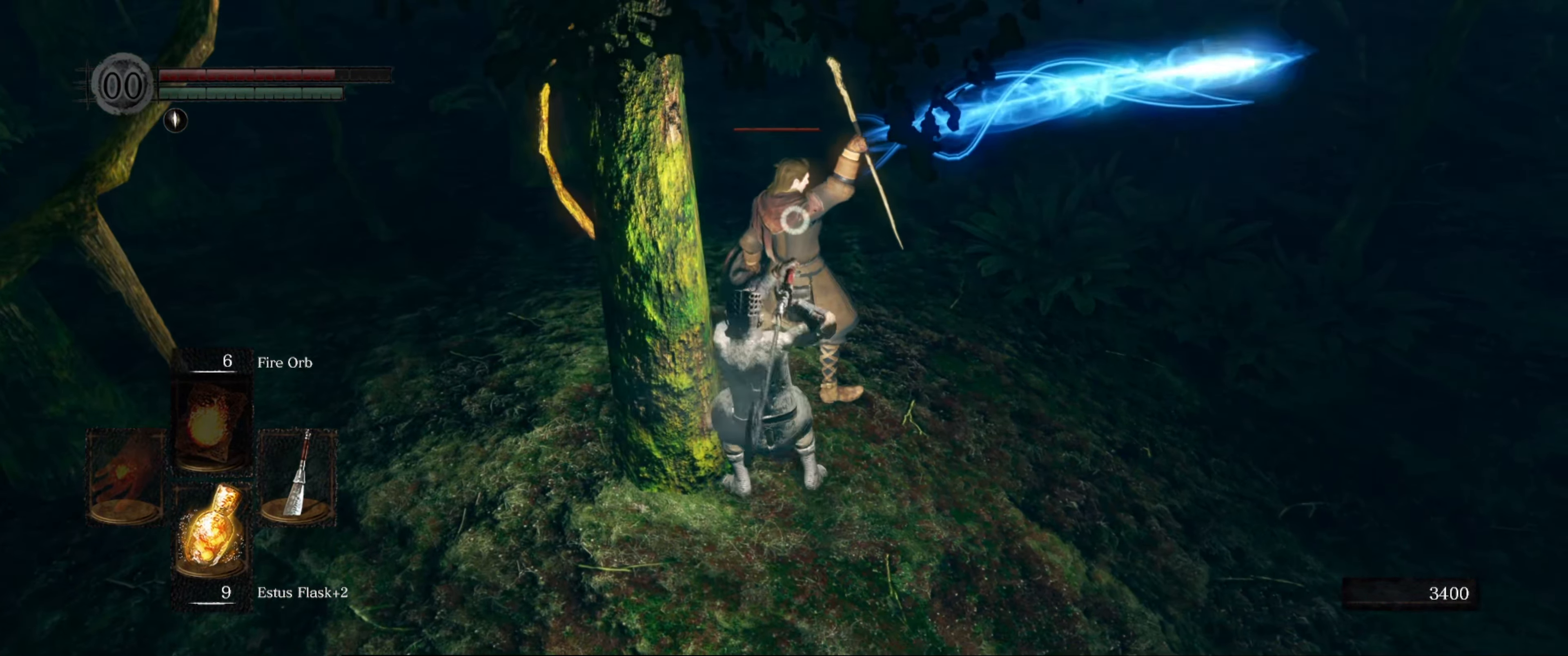
{"buttons": ["R1"], "left_stick": "center", "right_stick": "center", "events": [[184, "R1", "down"], [284, "R1", "up"], [367, "R1", "down"], [417, "R1", "up"], [467, "R1", "down"]]}
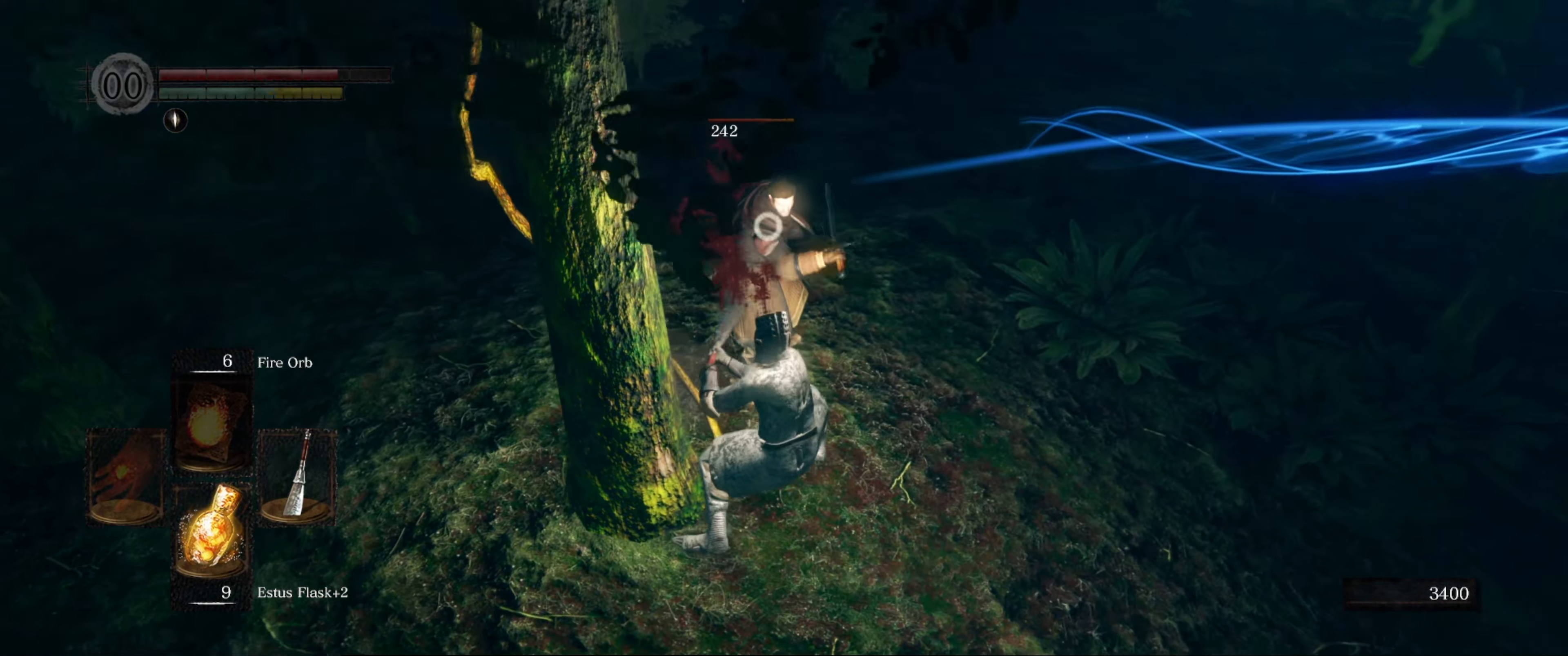
{"buttons": [], "left_stick": "center", "right_stick": "center", "events": [[50, "R1", "up"]]}
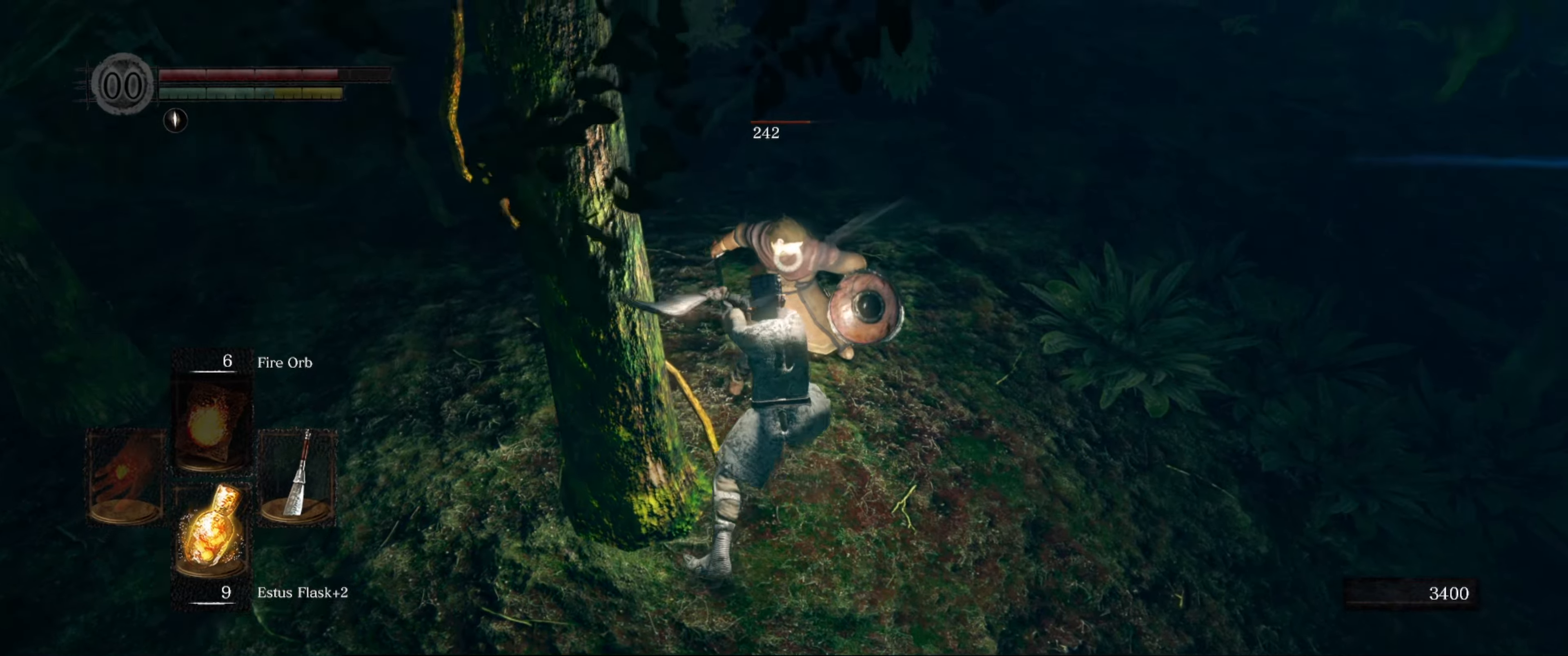
{"buttons": [], "left_stick": "center", "right_stick": "center", "events": [[250, "R1", "down"], [333, "R1", "up"], [433, "R1", "down"], [466, "R1", "up"]]}
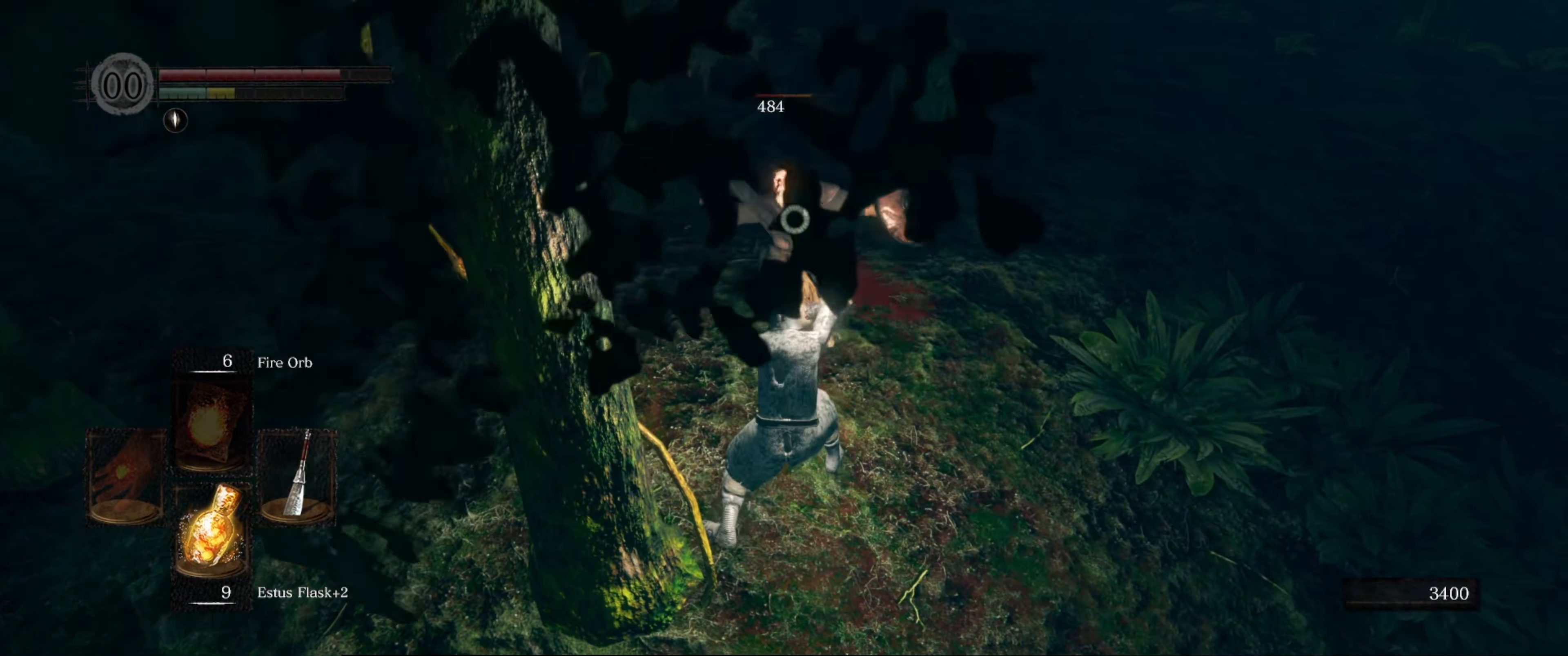
{"buttons": [], "left_stick": "center", "right_stick": "center", "events": [[50, "R1", "down"], [133, "R1", "up"]]}
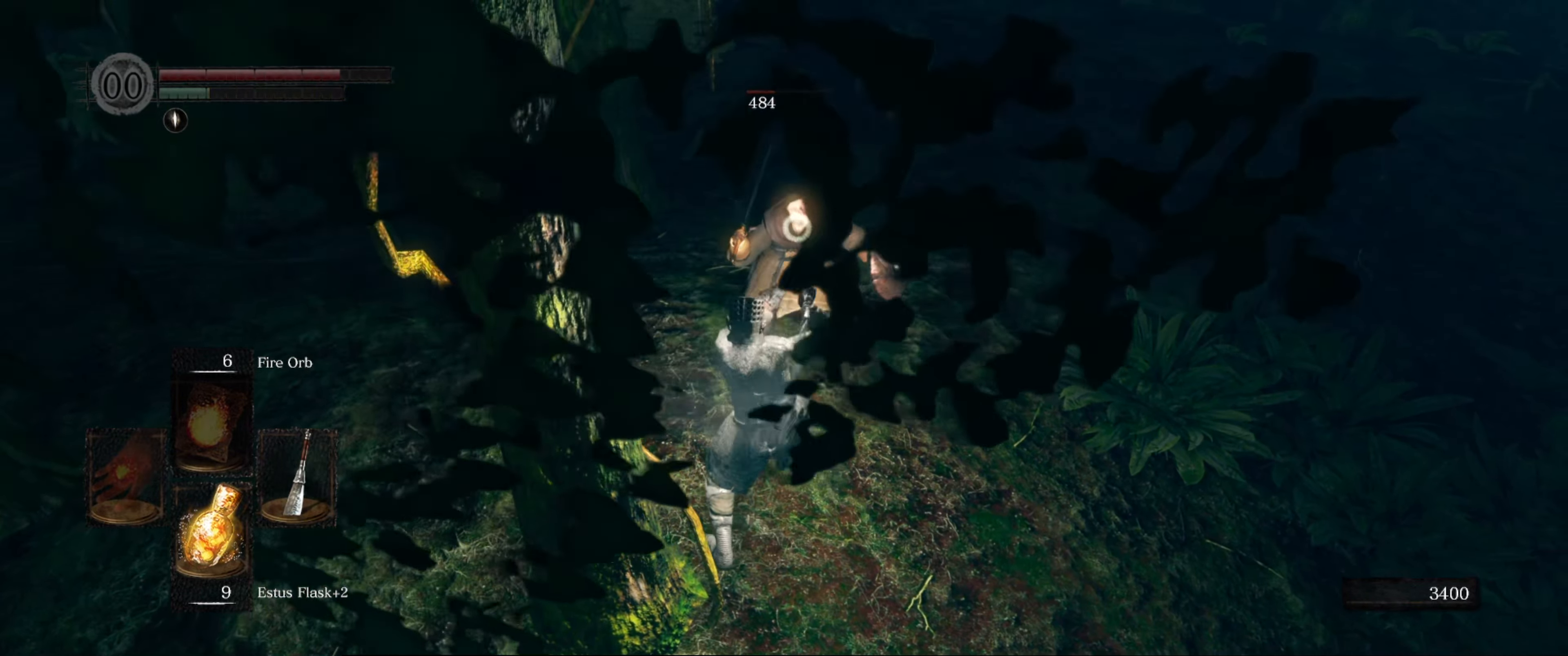
{"buttons": [], "left_stick": "center", "right_stick": "center", "events": []}
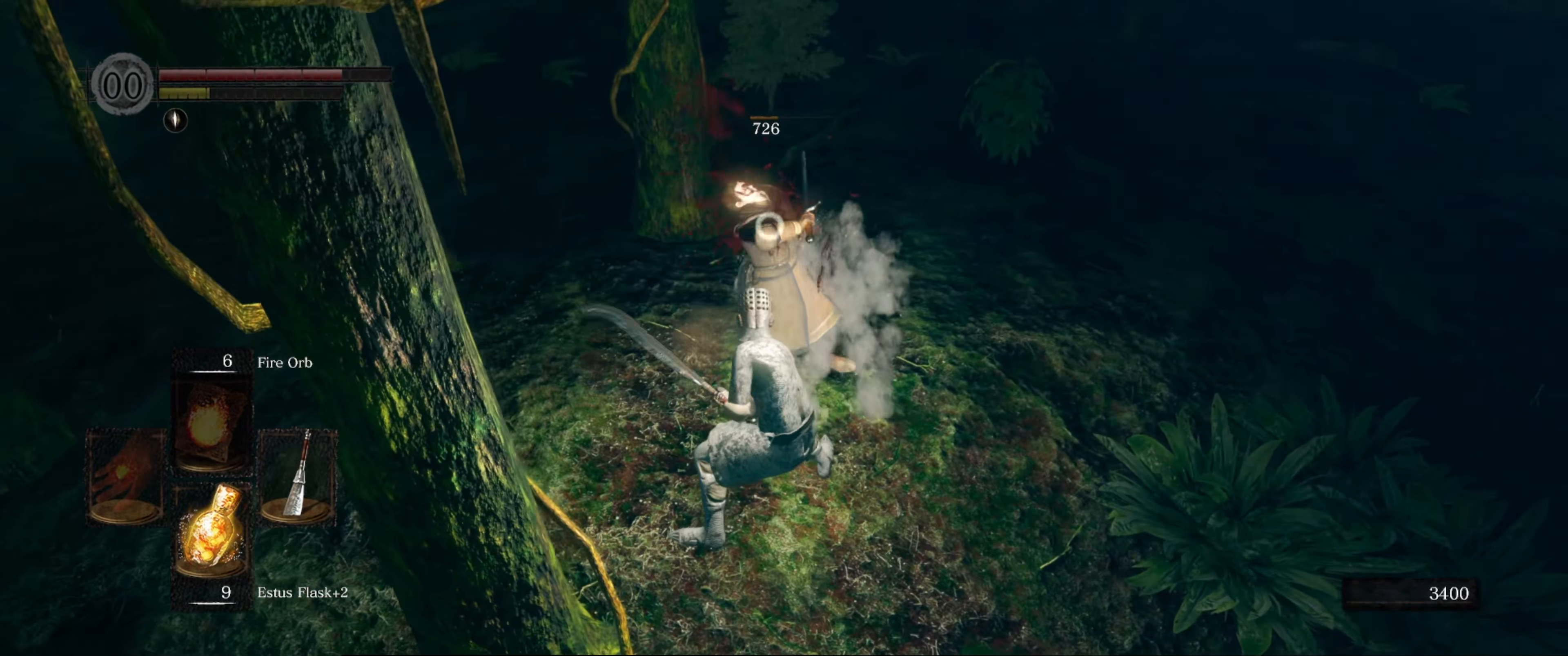
{"buttons": [], "left_stick": "center", "right_stick": "center", "events": []}
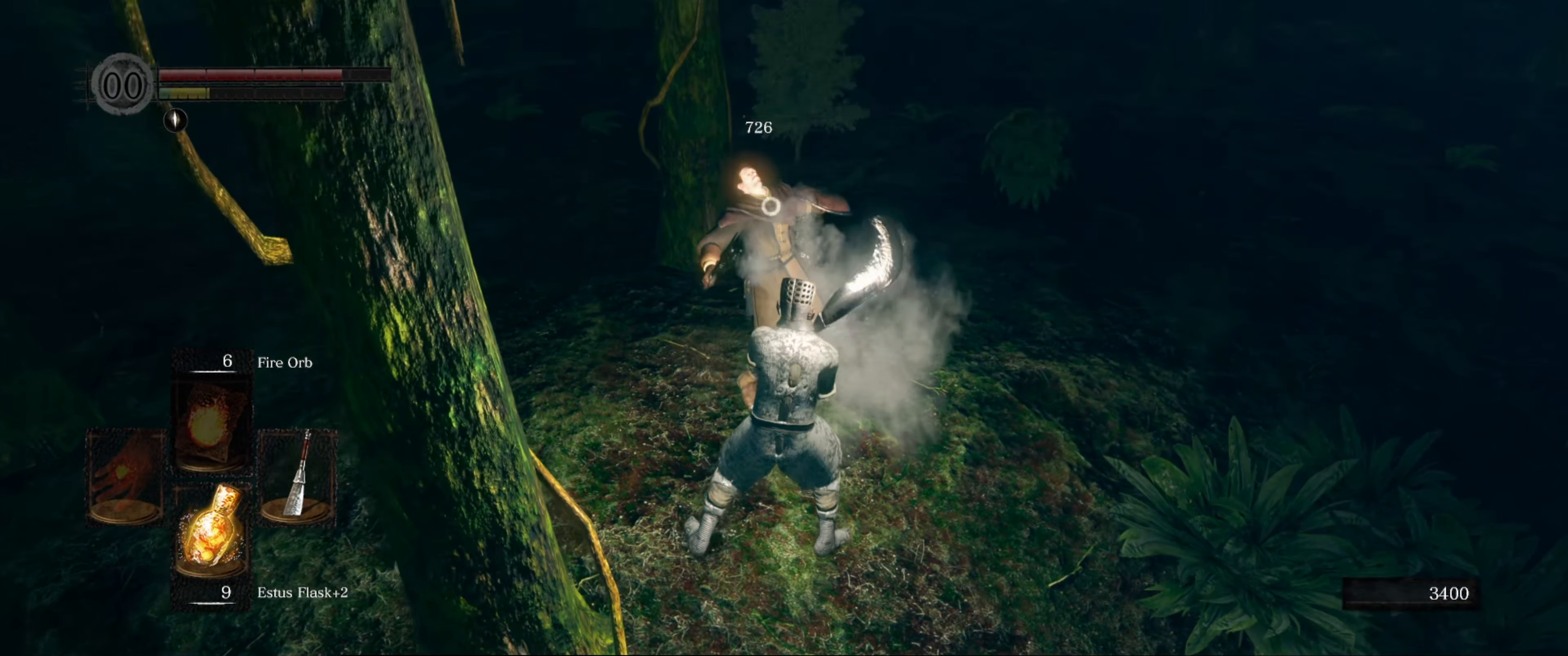
{"buttons": [], "left_stick": "center", "right_stick": "center", "events": []}
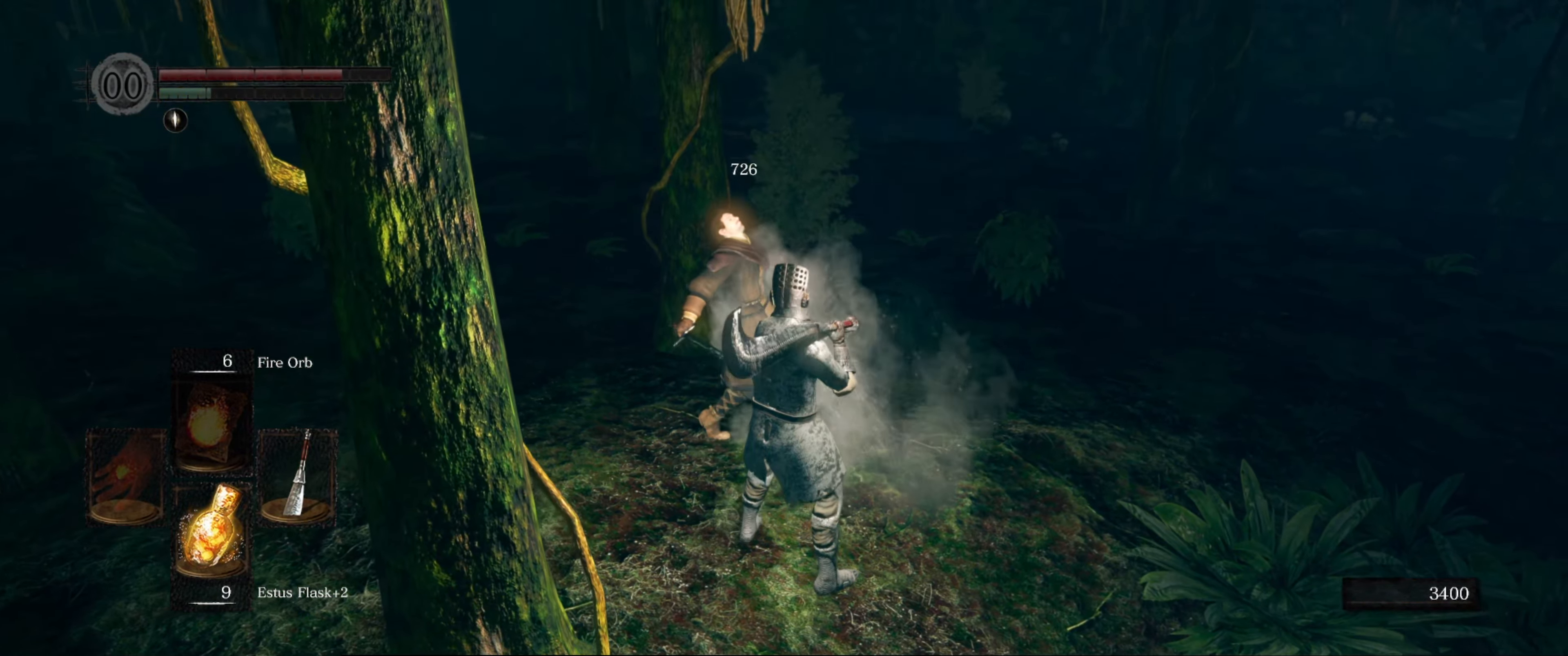
{"buttons": [], "left_stick": "center", "right_stick": "center", "events": []}
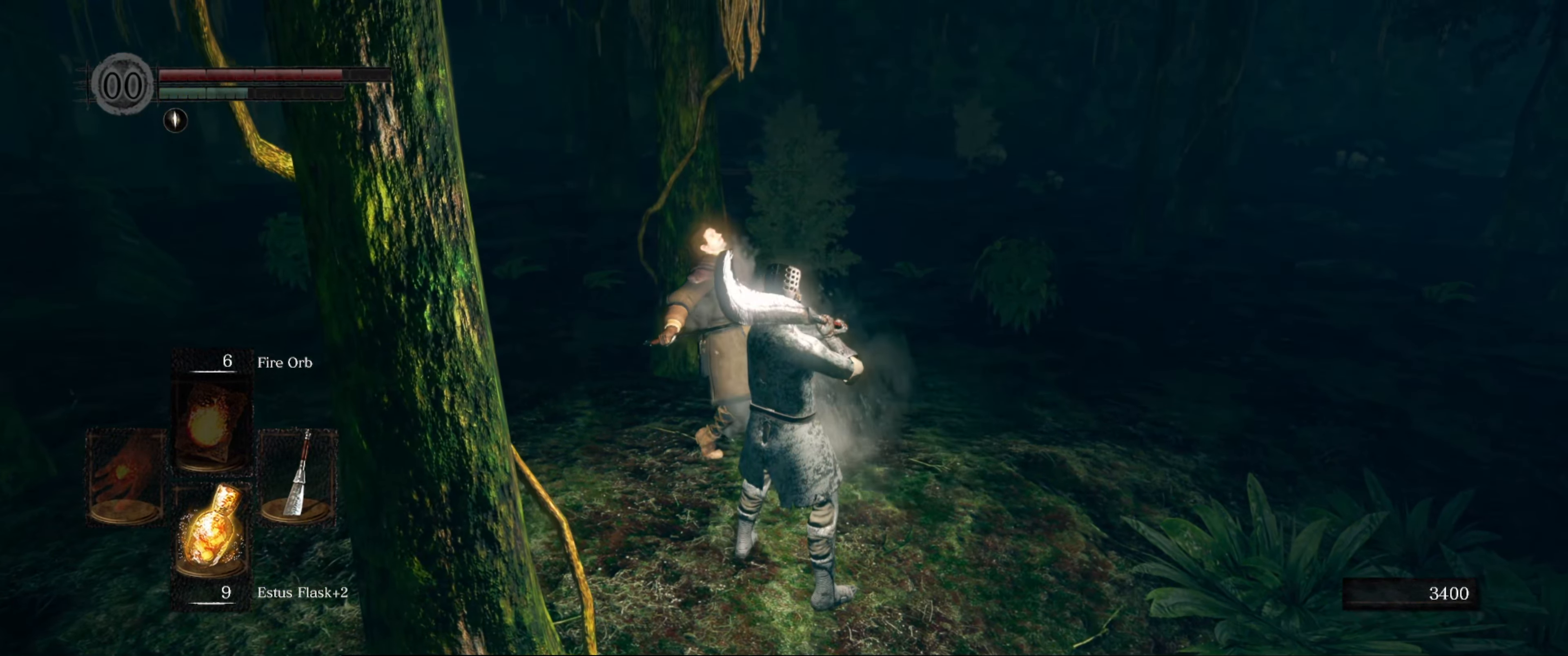
{"buttons": [], "left_stick": "center", "right_stick": "down-right", "events": [[450, "right_stick", "down-right"]]}
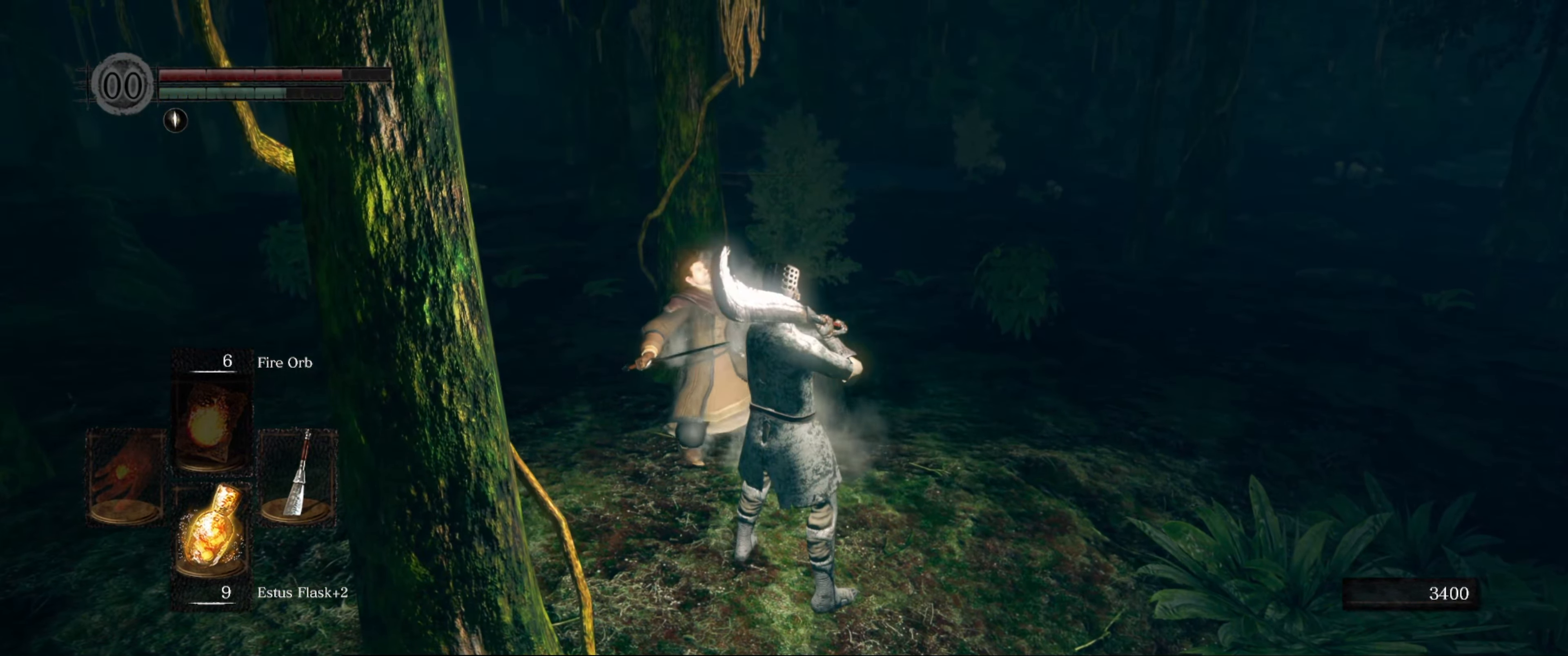
{"buttons": [], "left_stick": "center", "right_stick": "center", "events": [[366, "right_stick", "center"]]}
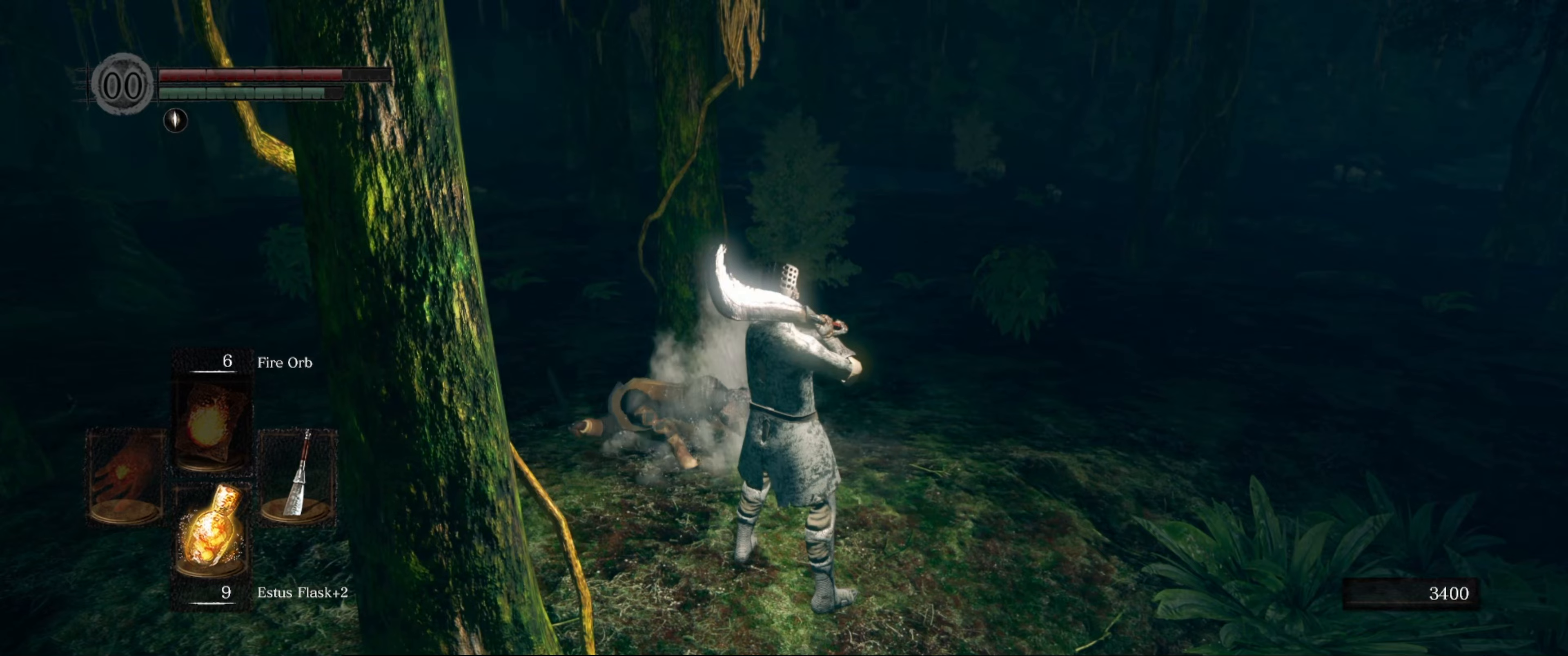
{"buttons": [], "left_stick": "up", "right_stick": "center", "events": [[450, "left_stick", "up"]]}
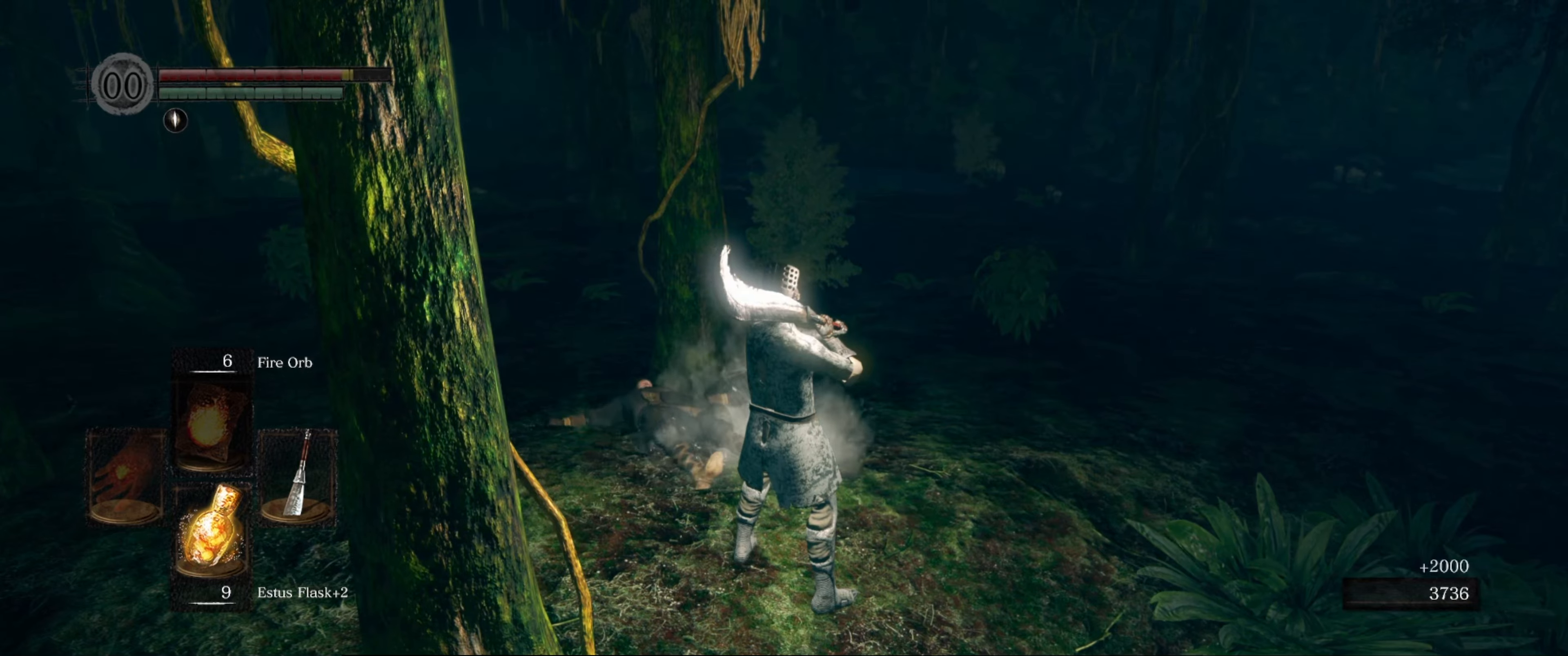
{"buttons": [], "left_stick": "center", "right_stick": "center", "events": [[17, "right_stick", "down"], [133, "left_stick", "center"], [233, "right_stick", "center"]]}
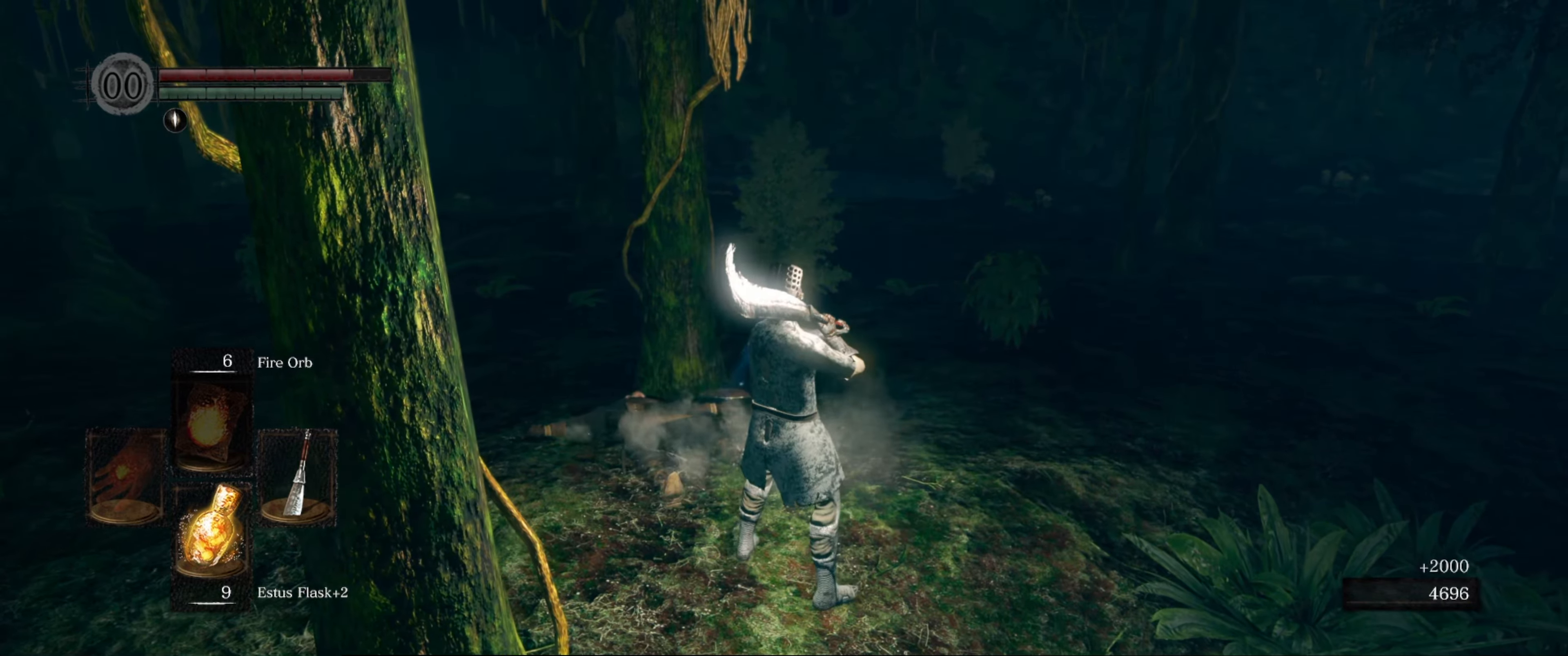
{"buttons": [], "left_stick": "up", "right_stick": "center", "events": [[50, "left_stick", "up"], [100, "right_stick", "down-right"], [283, "right_stick", "center"]]}
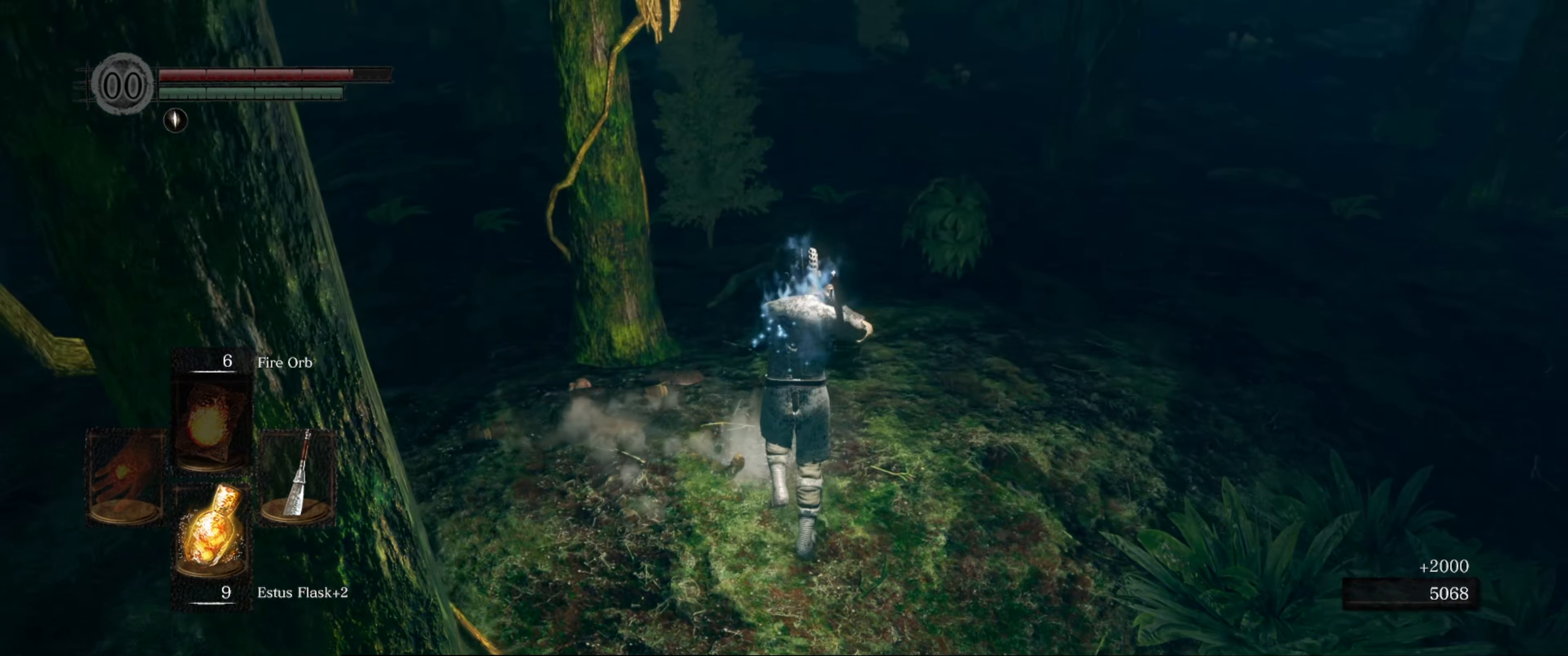
{"buttons": [], "left_stick": "up-right", "right_stick": "right", "events": [[50, "left_stick", "up-right"], [50, "right_stick", "right"]]}
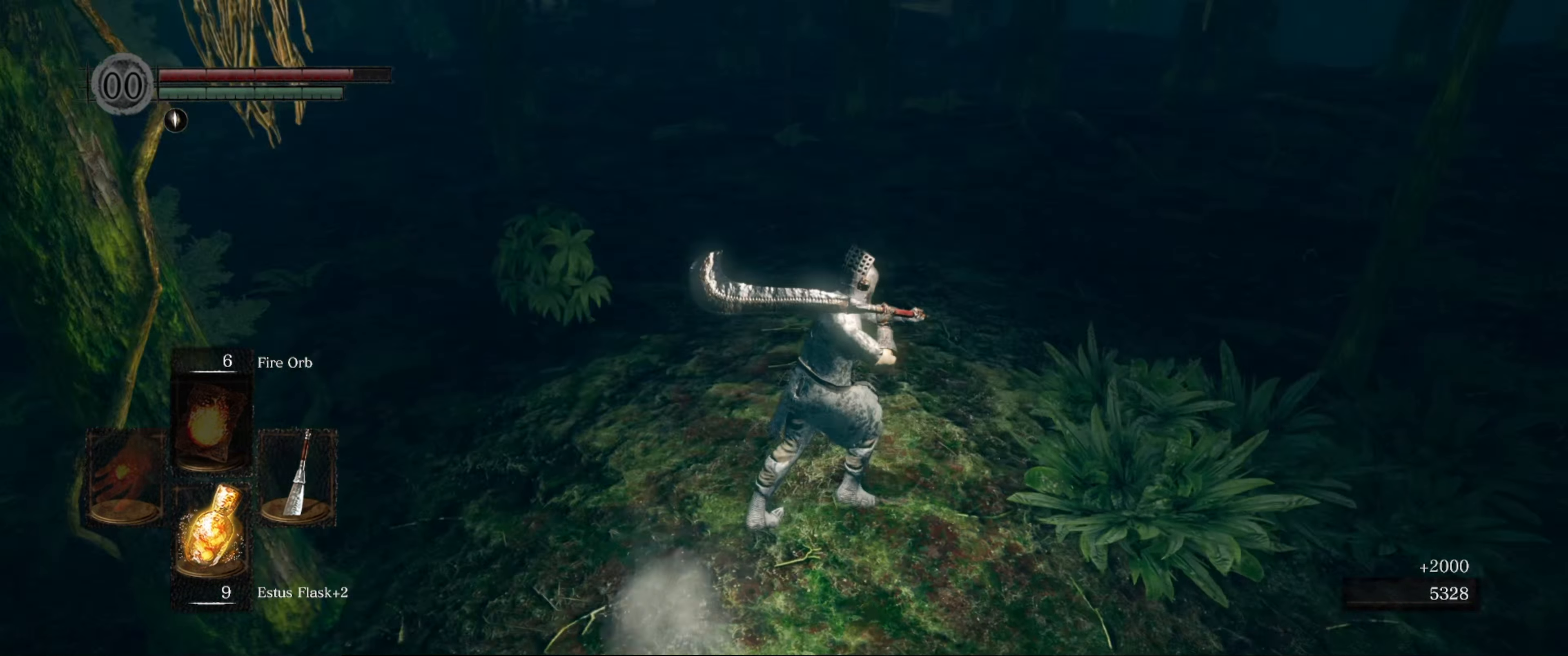
{"buttons": [], "left_stick": "up-left", "right_stick": "right", "events": [[67, "left_stick", "up"], [333, "left_stick", "up-left"]]}
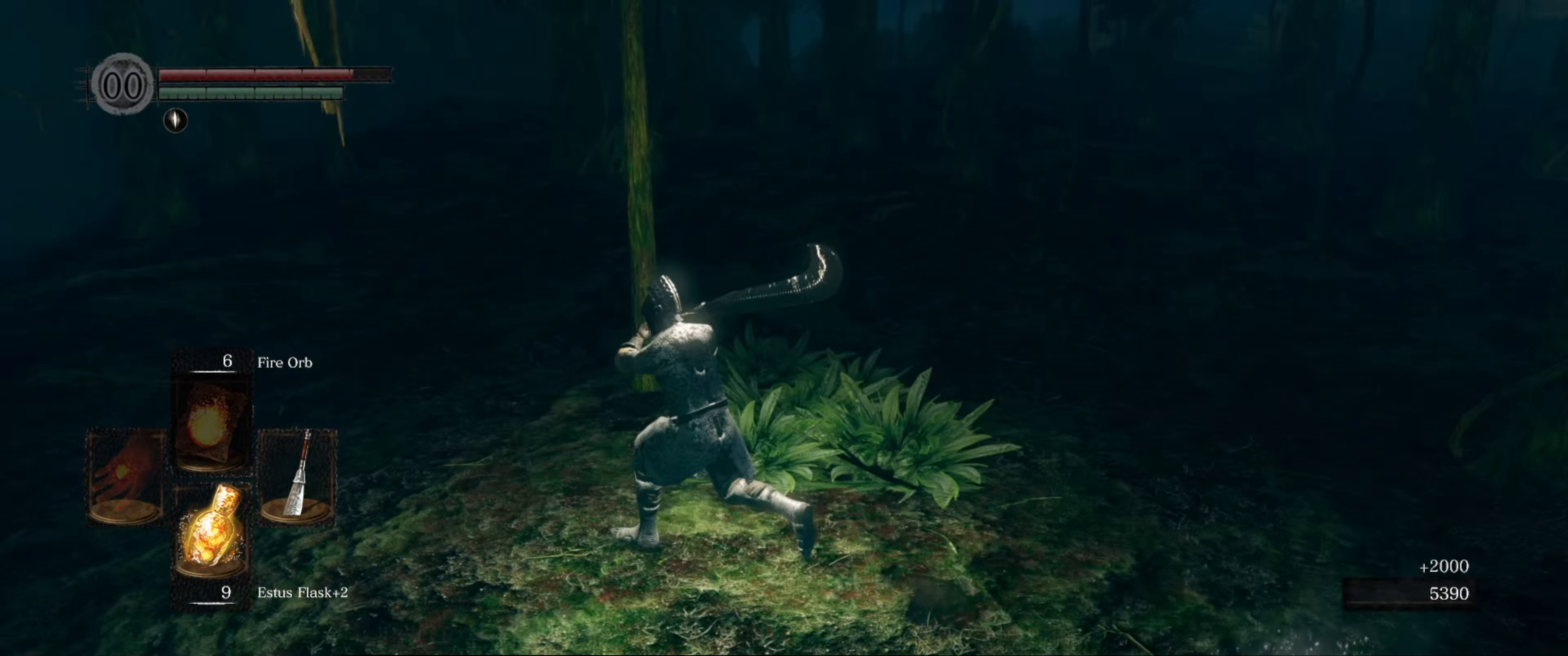
{"buttons": [], "left_stick": "left", "right_stick": "center", "events": [[117, "left_stick", "left"], [400, "right_stick", "center"]]}
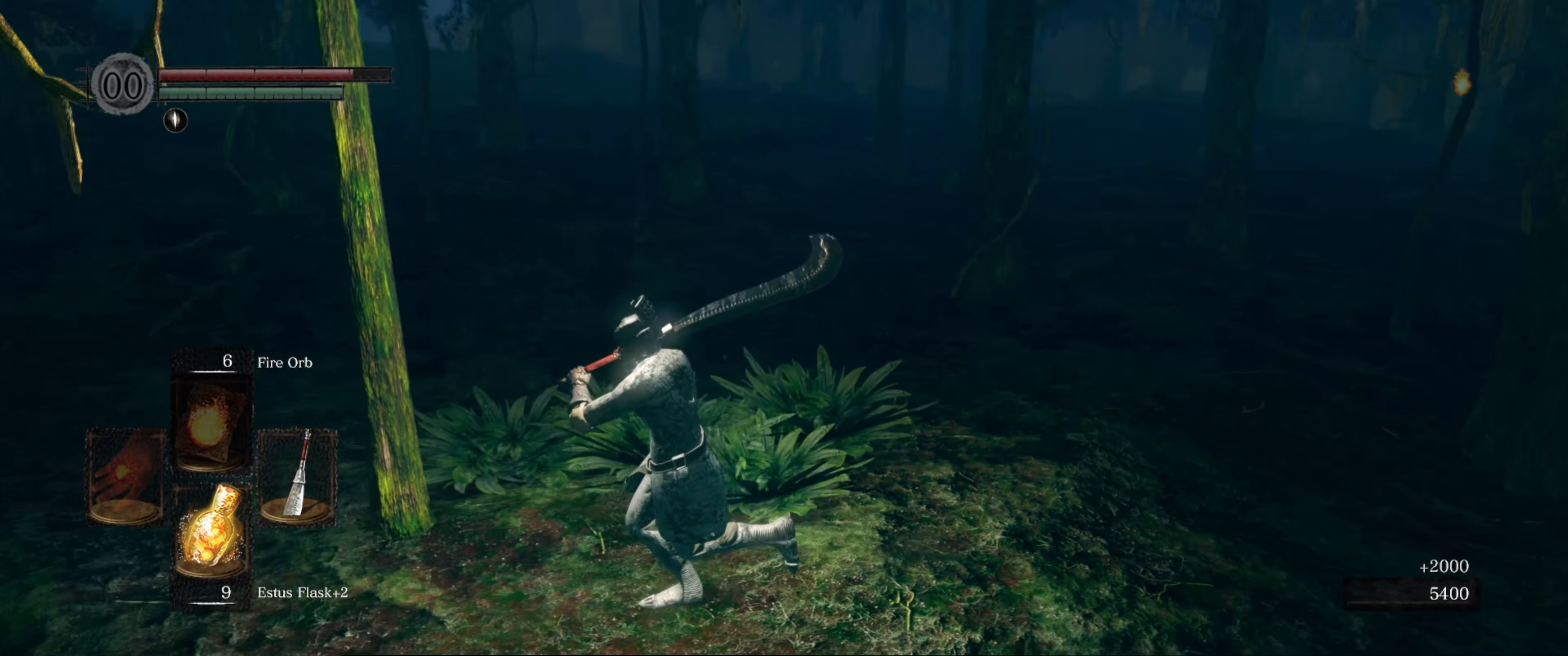
{"buttons": [], "left_stick": "up-left", "right_stick": "left", "events": [[167, "right_stick", "left"], [383, "left_stick", "up-left"]]}
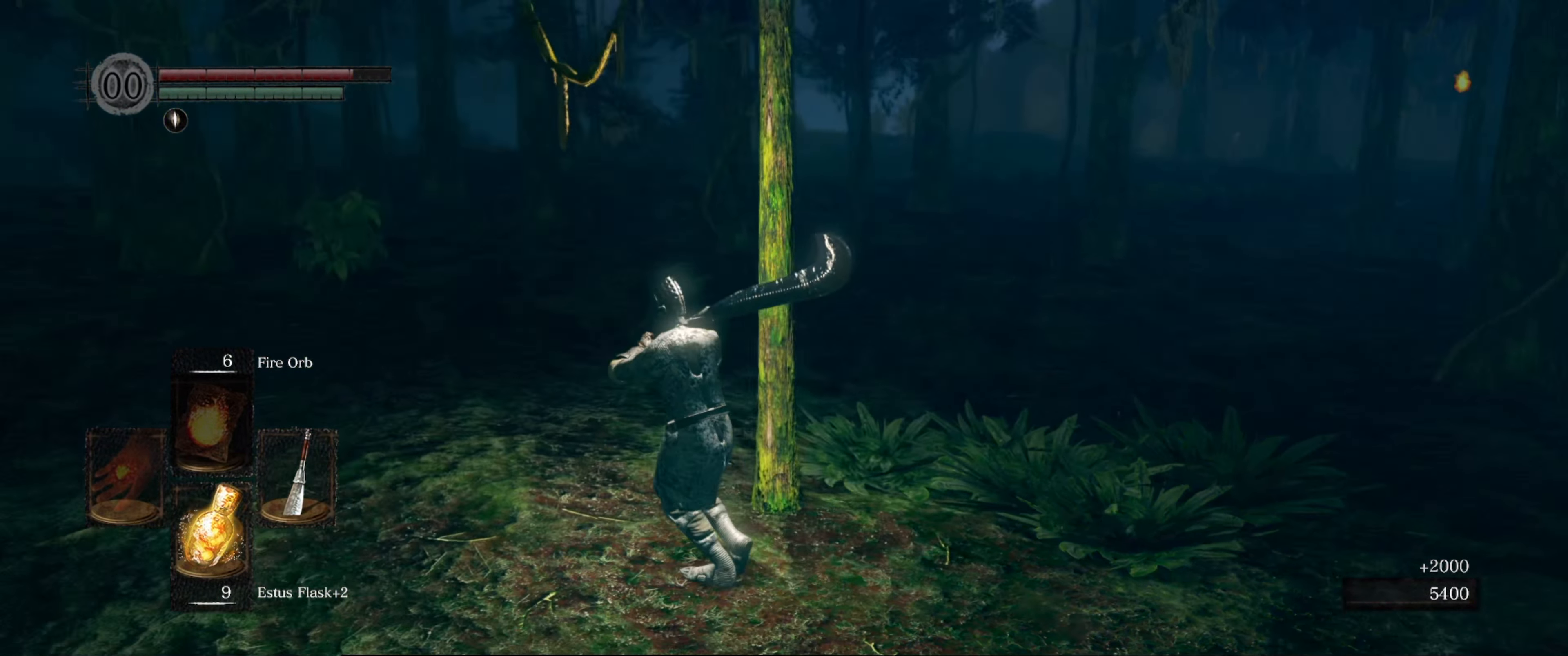
{"buttons": [], "left_stick": "up-left", "right_stick": "up", "events": [[17, "right_stick", "center"], [450, "right_stick", "up"]]}
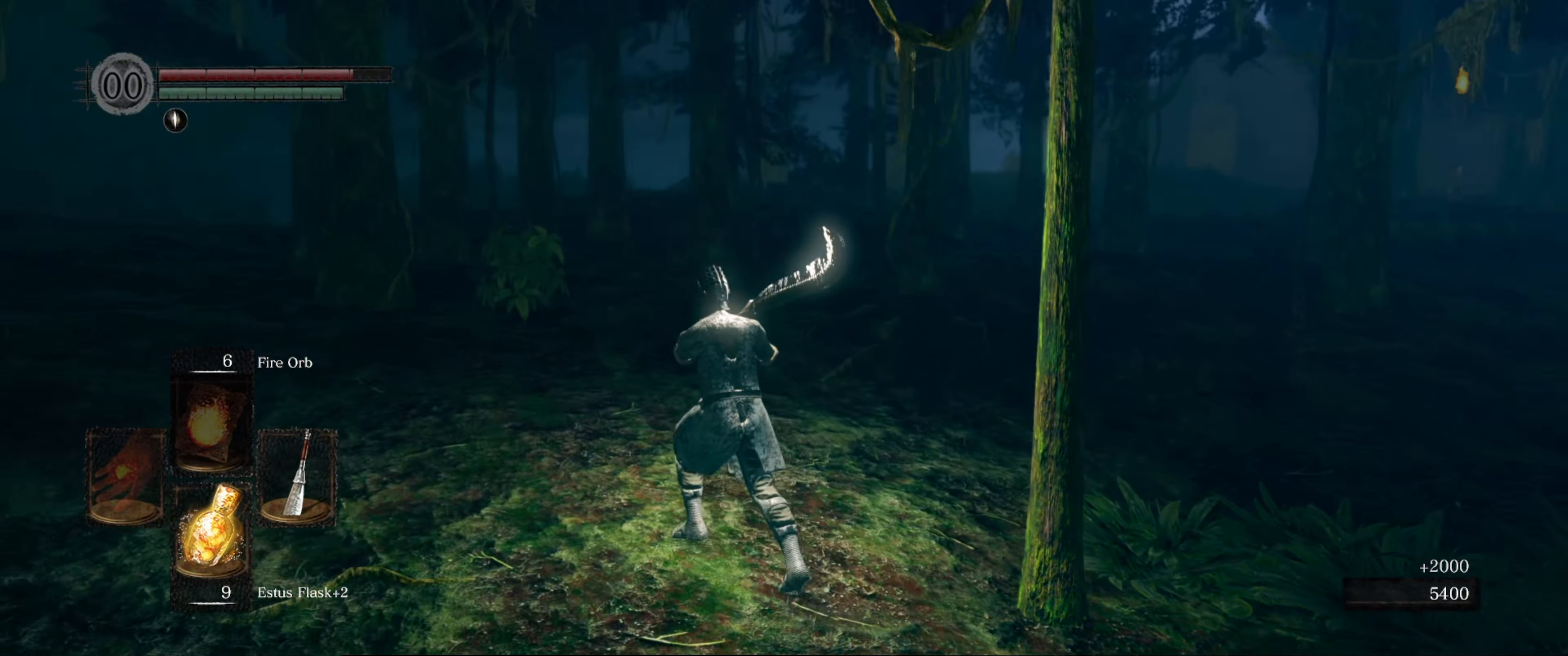
{"buttons": [], "left_stick": "up-left", "right_stick": "center", "events": [[117, "right_stick", "center"]]}
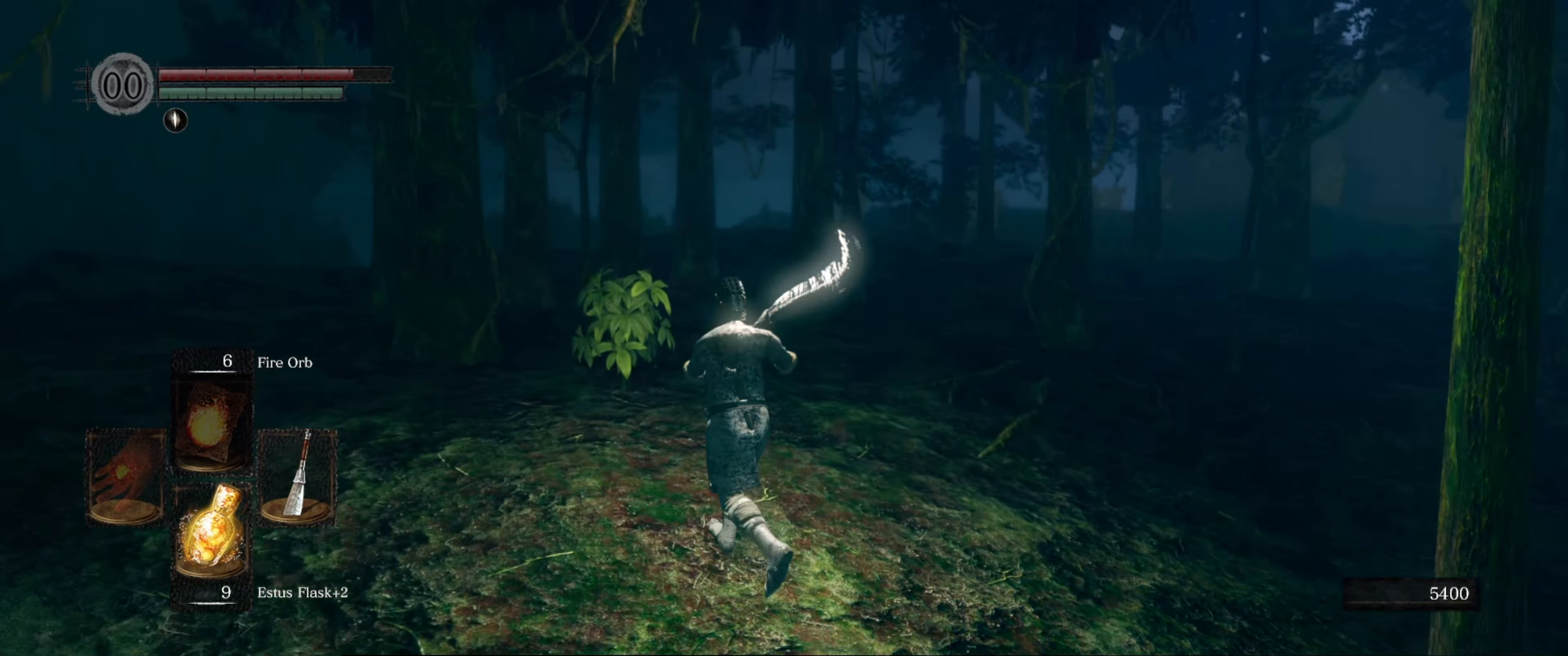
{"buttons": [], "left_stick": "up-left", "right_stick": "down-right", "events": [[384, "right_stick", "down-right"]]}